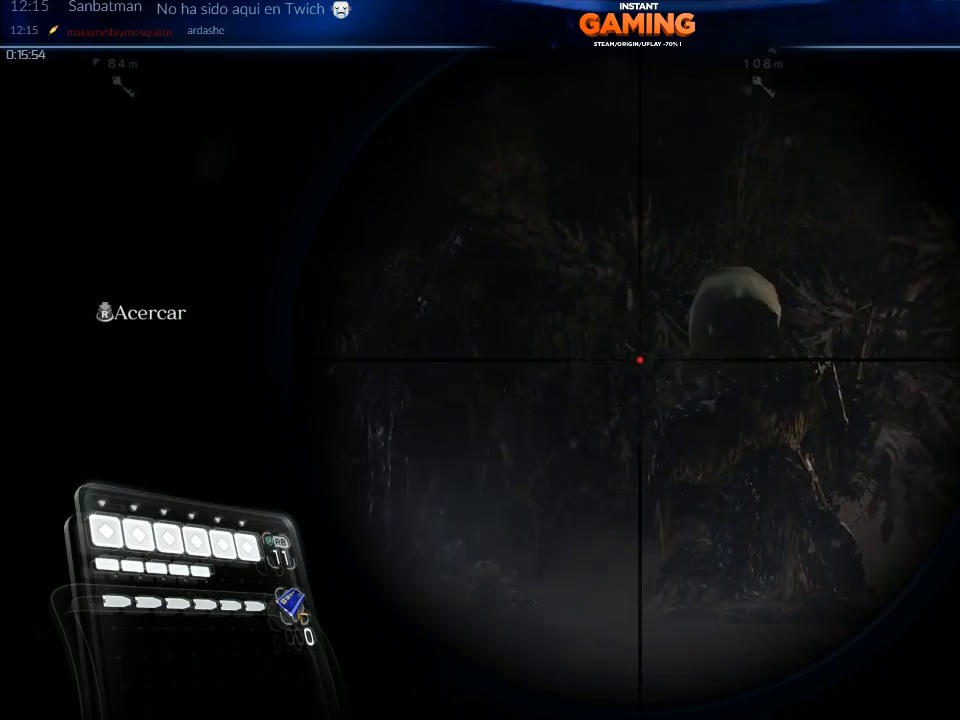
Gameplay with a controller (Xbox layout); each line is a JSON object with the inputs held at the frame after it. "events" lists button and stick changes between this image and that frame as [ms after this image, input, new state], when the widget could be followed in between.
{"buttons": ["L2"], "left_stick": "center", "right_stick": "up", "events": [[400, "right_stick", "up"]]}
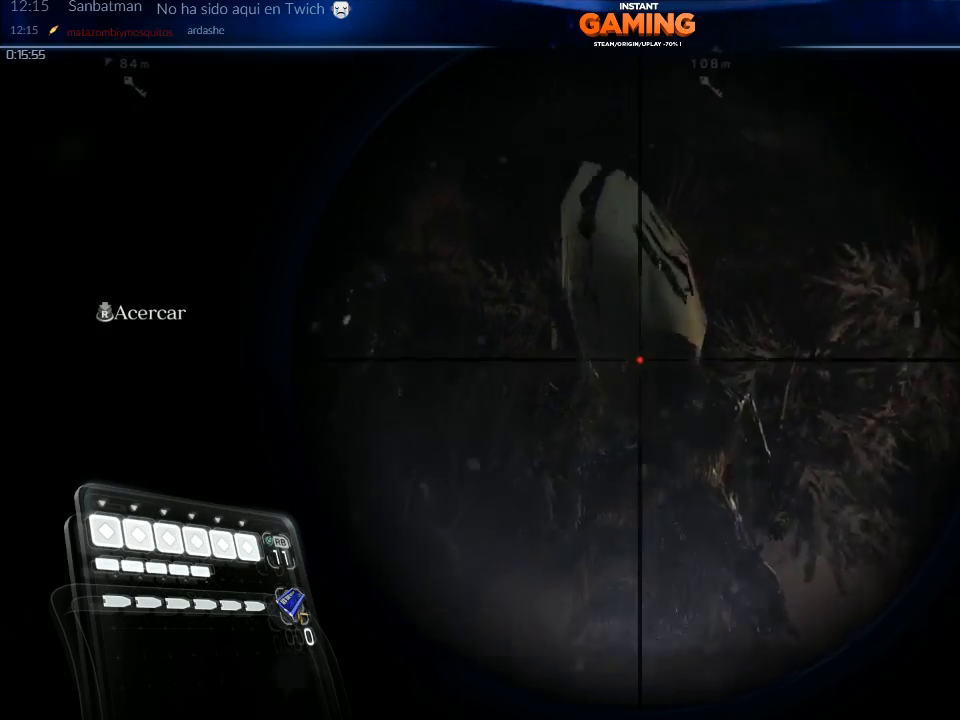
{"buttons": ["L2"], "left_stick": "center", "right_stick": "center", "events": [[400, "right_stick", "center"]]}
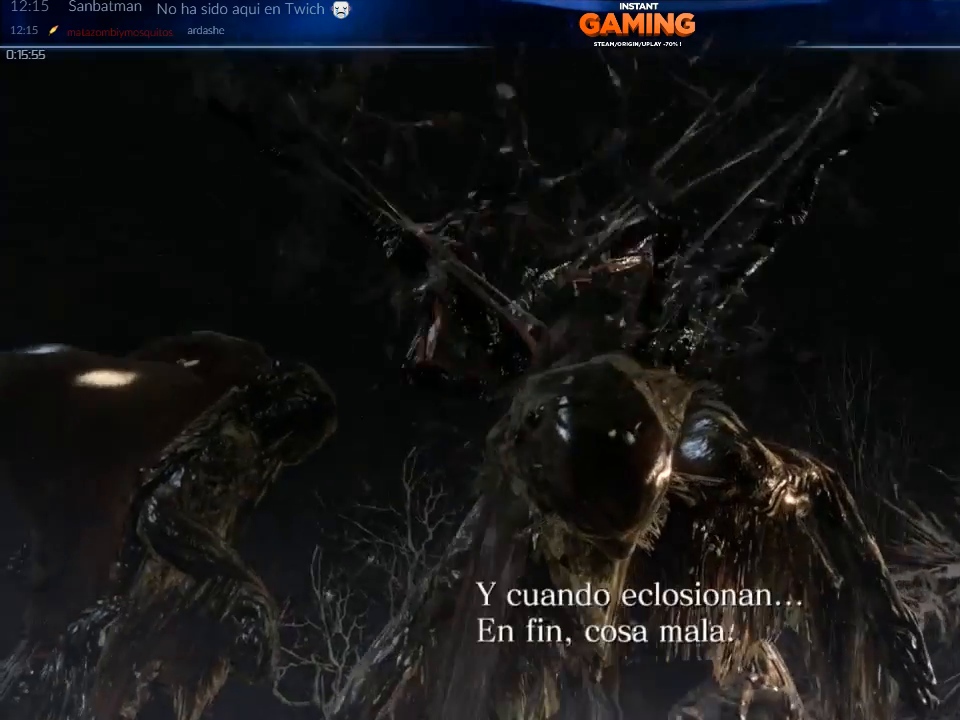
{"buttons": [], "left_stick": "center", "right_stick": "center", "events": [[267, "L2", "up"]]}
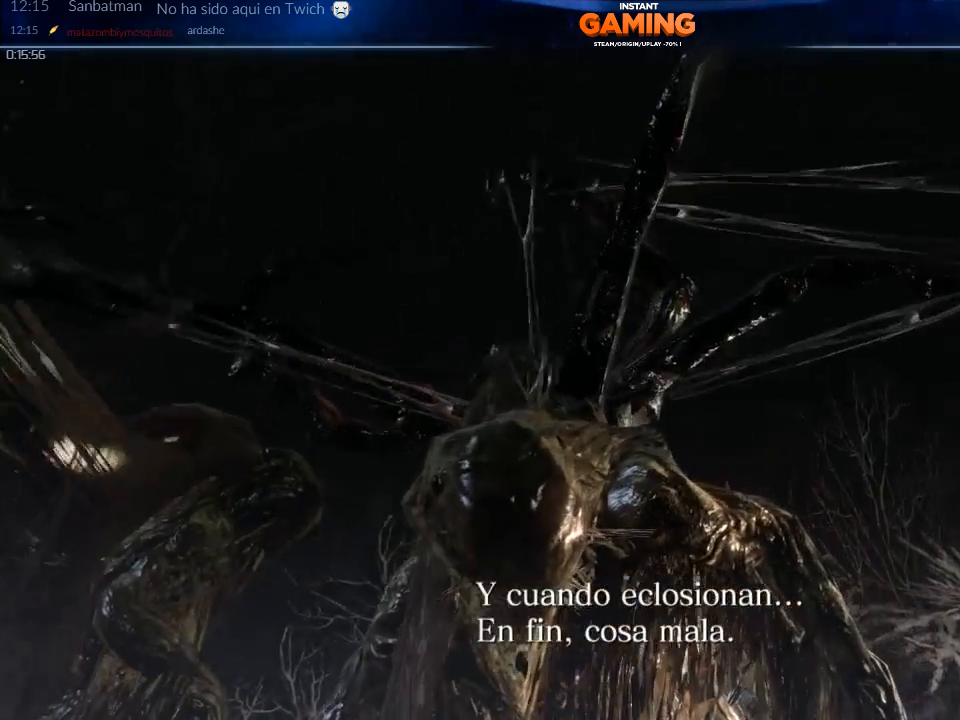
{"buttons": [], "left_stick": "center", "right_stick": "center", "events": []}
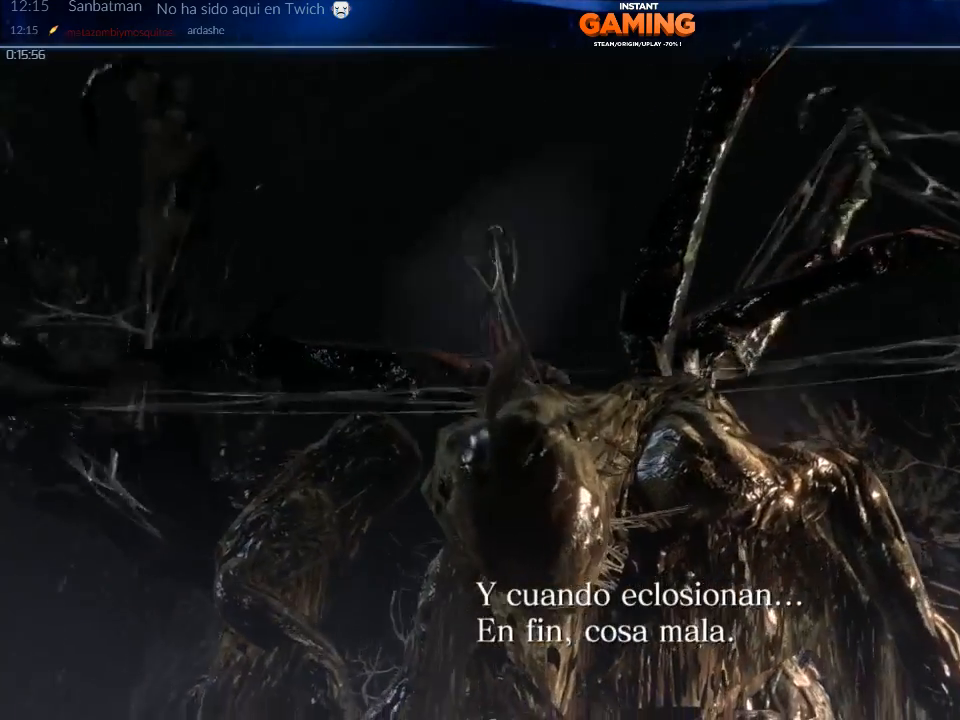
{"buttons": [], "left_stick": "center", "right_stick": "center", "events": []}
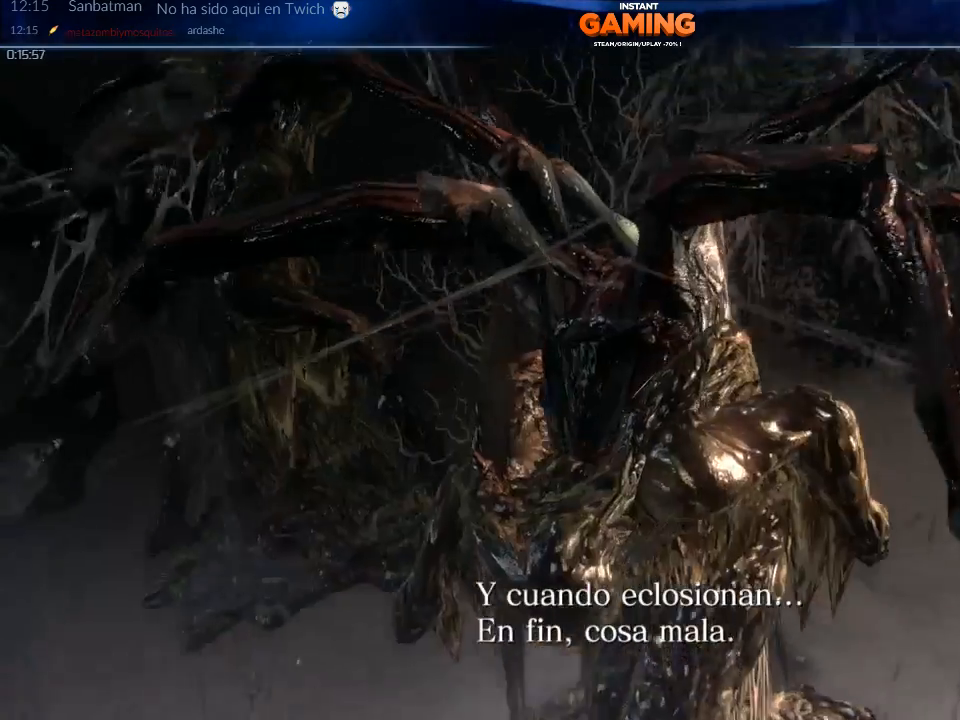
{"buttons": [], "left_stick": "center", "right_stick": "center", "events": []}
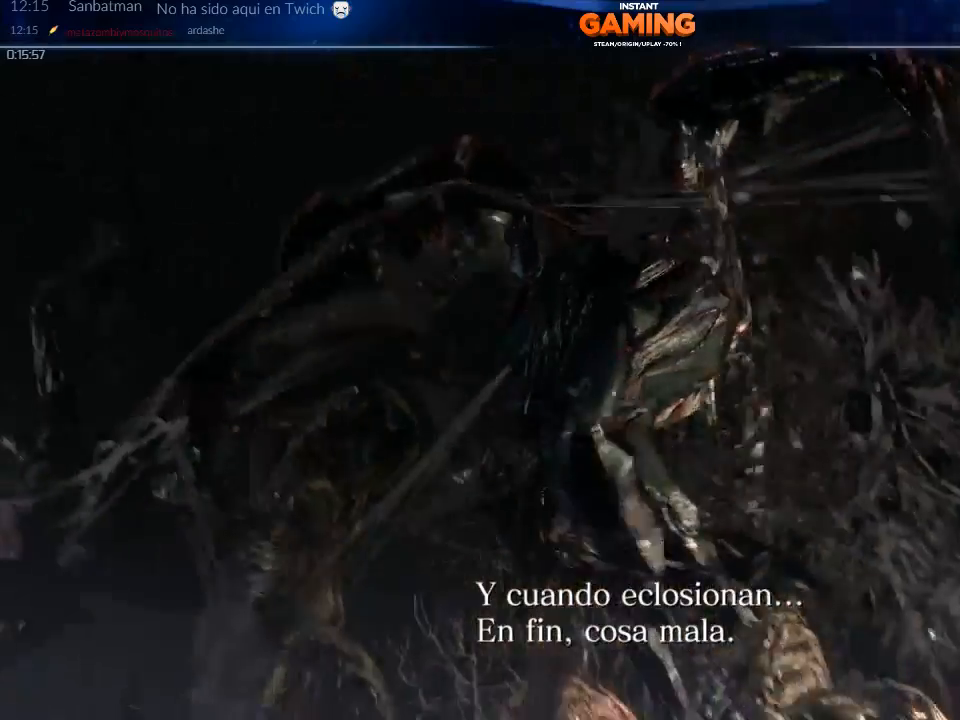
{"buttons": [], "left_stick": "center", "right_stick": "center", "events": []}
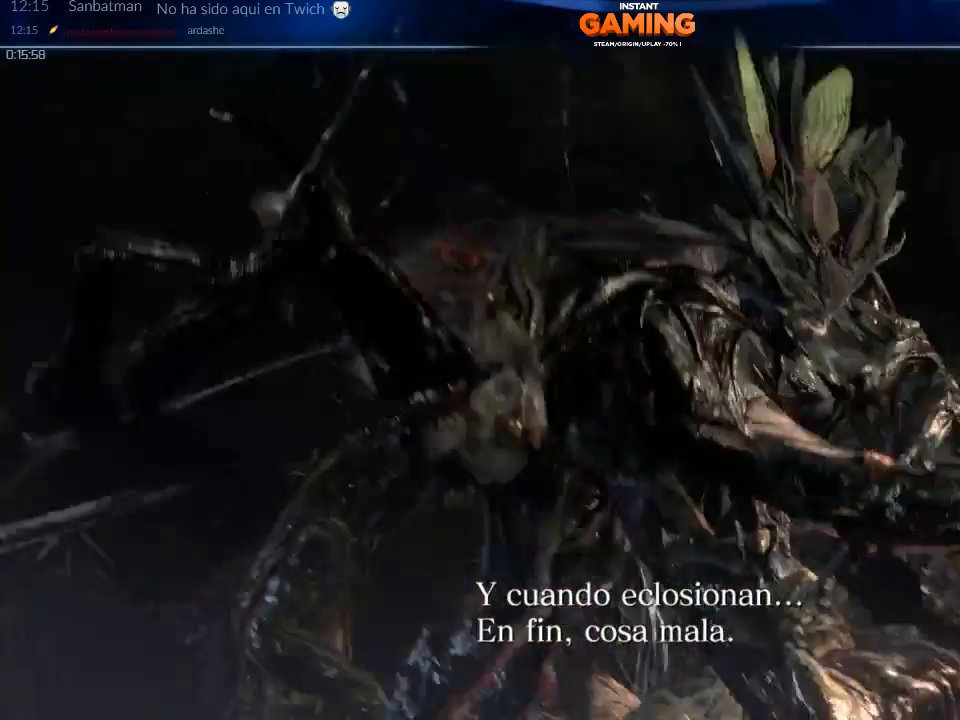
{"buttons": [], "left_stick": "center", "right_stick": "center", "events": []}
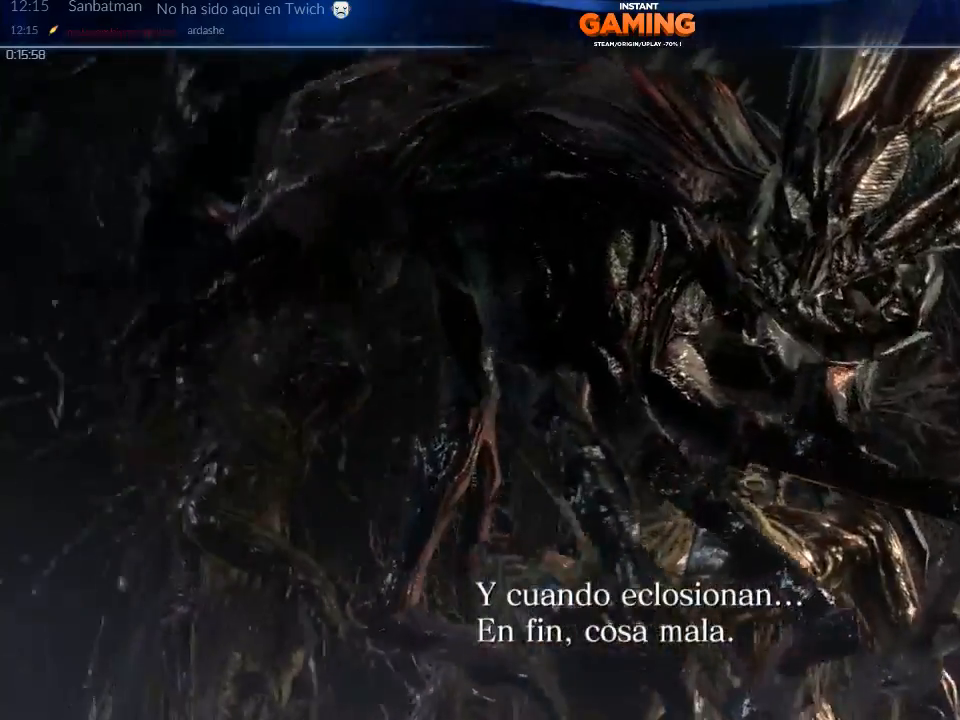
{"buttons": [], "left_stick": "center", "right_stick": "center", "events": []}
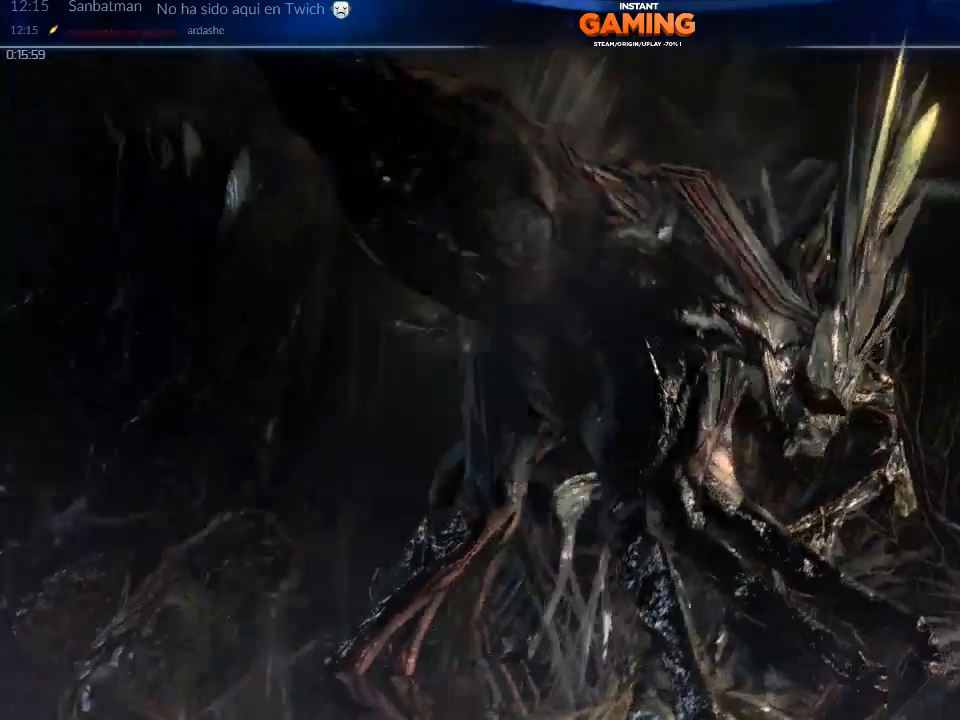
{"buttons": [], "left_stick": "center", "right_stick": "center", "events": []}
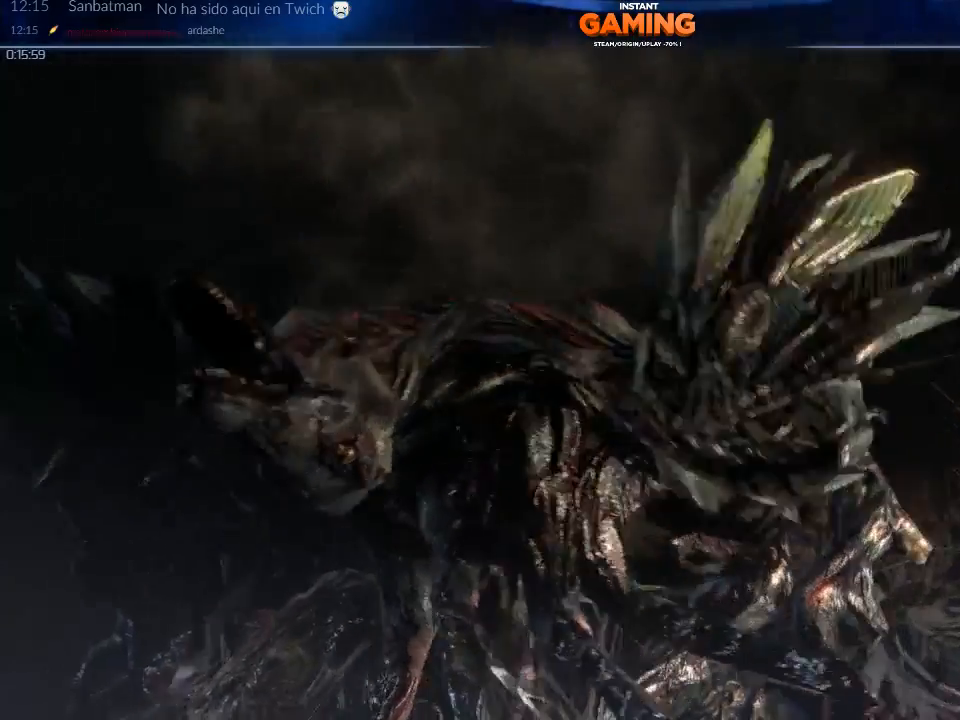
{"buttons": [], "left_stick": "center", "right_stick": "center", "events": []}
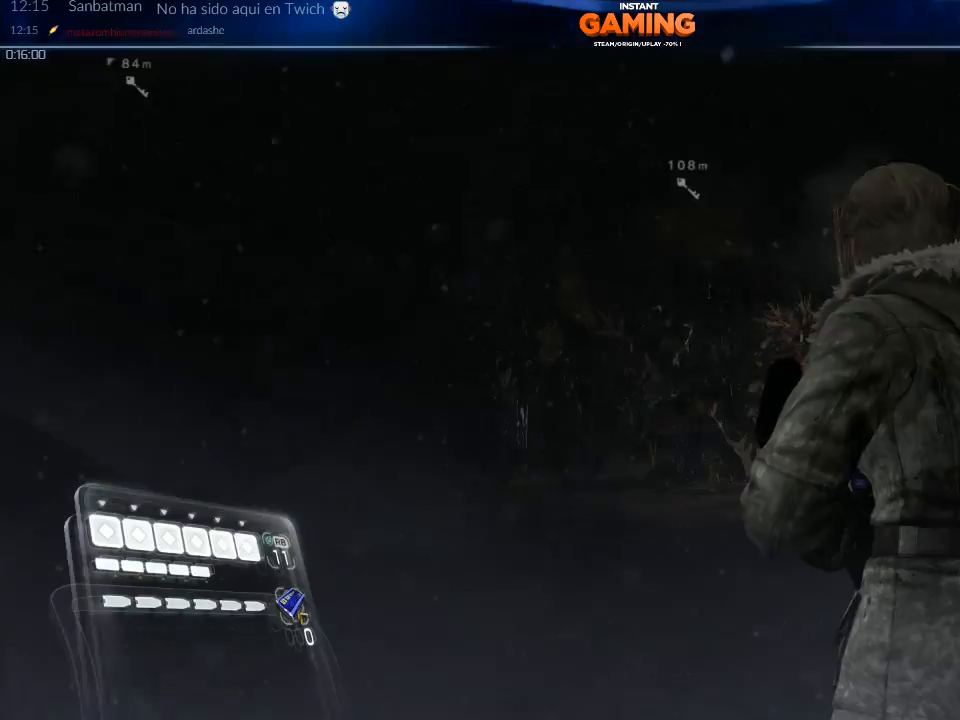
{"buttons": ["L2"], "left_stick": "center", "right_stick": "center", "events": [[233, "L2", "down"]]}
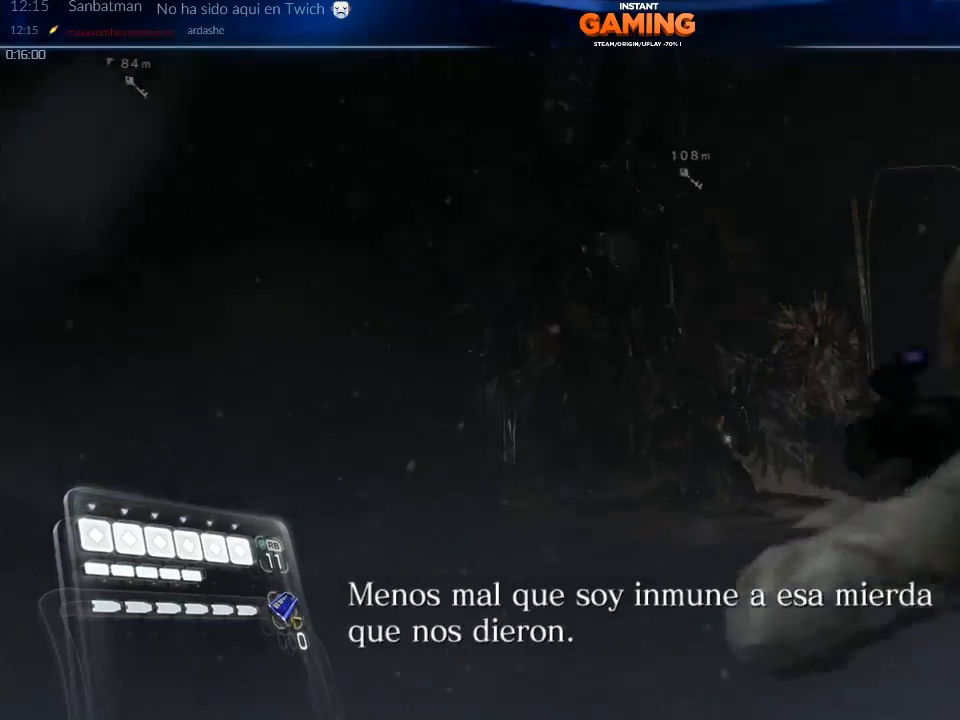
{"buttons": ["L2"], "left_stick": "center", "right_stick": "up", "events": [[233, "right_stick", "up"]]}
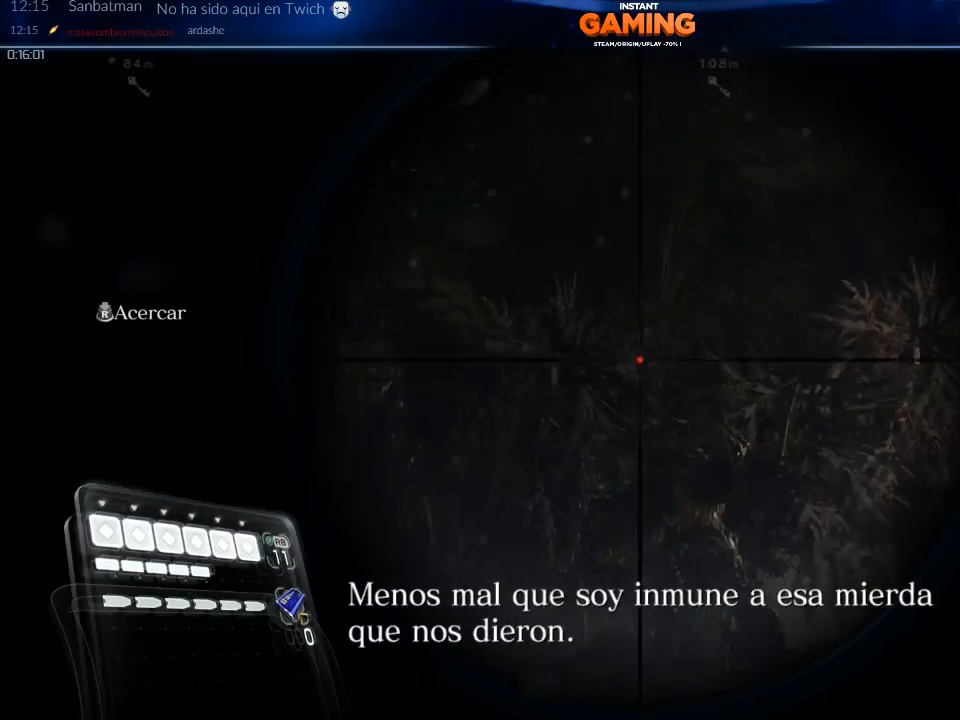
{"buttons": ["L2"], "left_stick": "center", "right_stick": "up-left", "events": [[167, "right_stick", "up-left"]]}
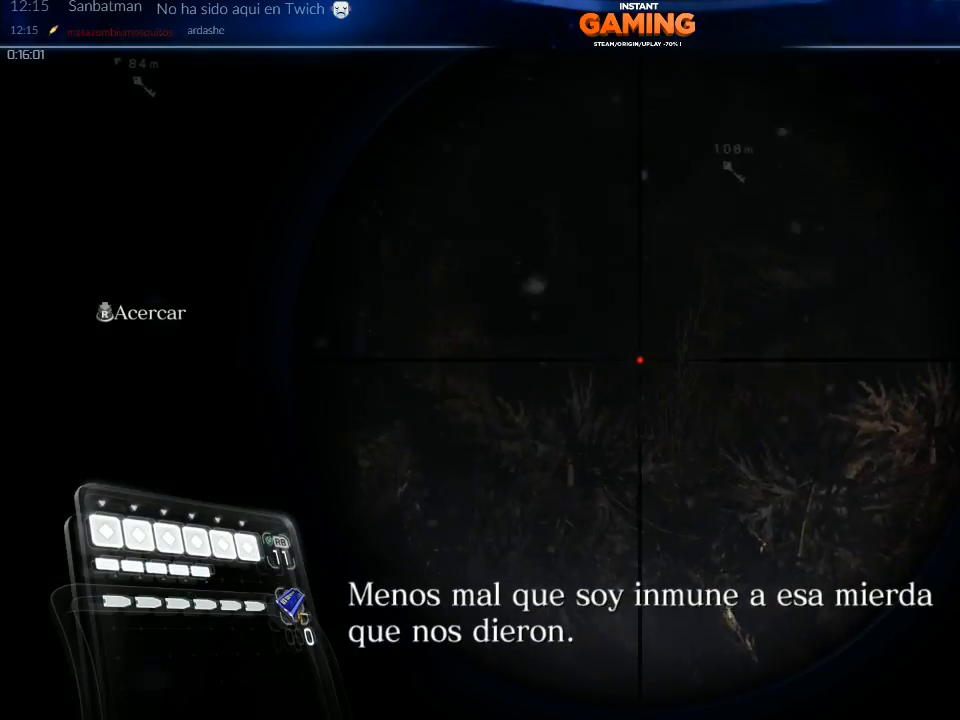
{"buttons": ["L2"], "left_stick": "center", "right_stick": "up-left", "events": []}
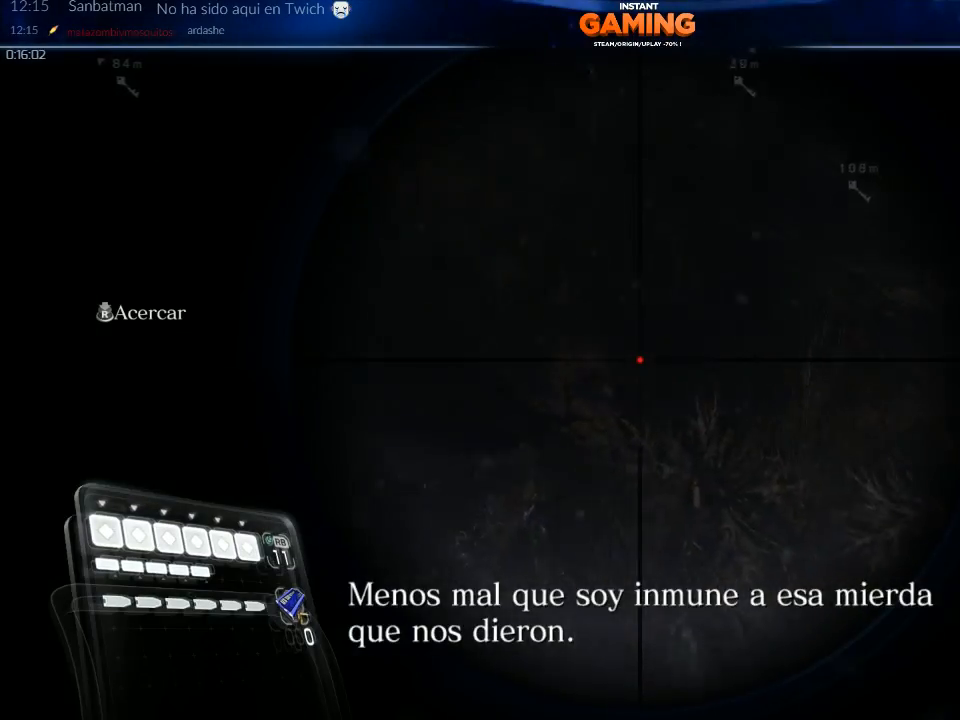
{"buttons": ["L2"], "left_stick": "center", "right_stick": "up-left", "events": []}
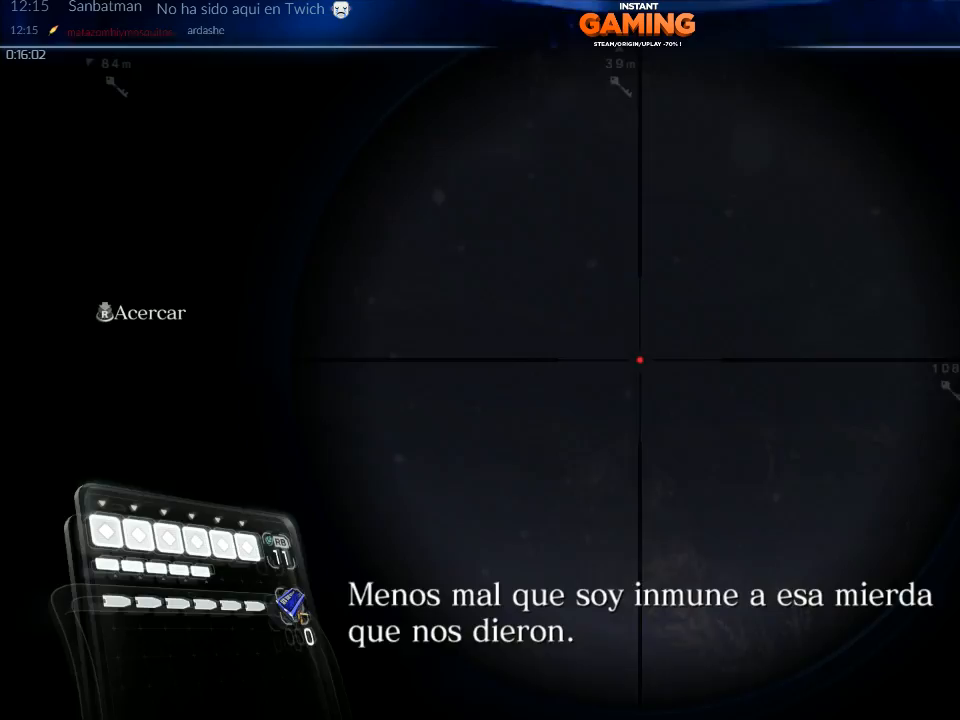
{"buttons": [], "left_stick": "down-left", "right_stick": "center", "events": [[33, "L2", "up"], [67, "right_stick", "center"], [167, "right_stick", "down"], [367, "left_stick", "left"], [400, "right_stick", "center"], [467, "left_stick", "down-left"]]}
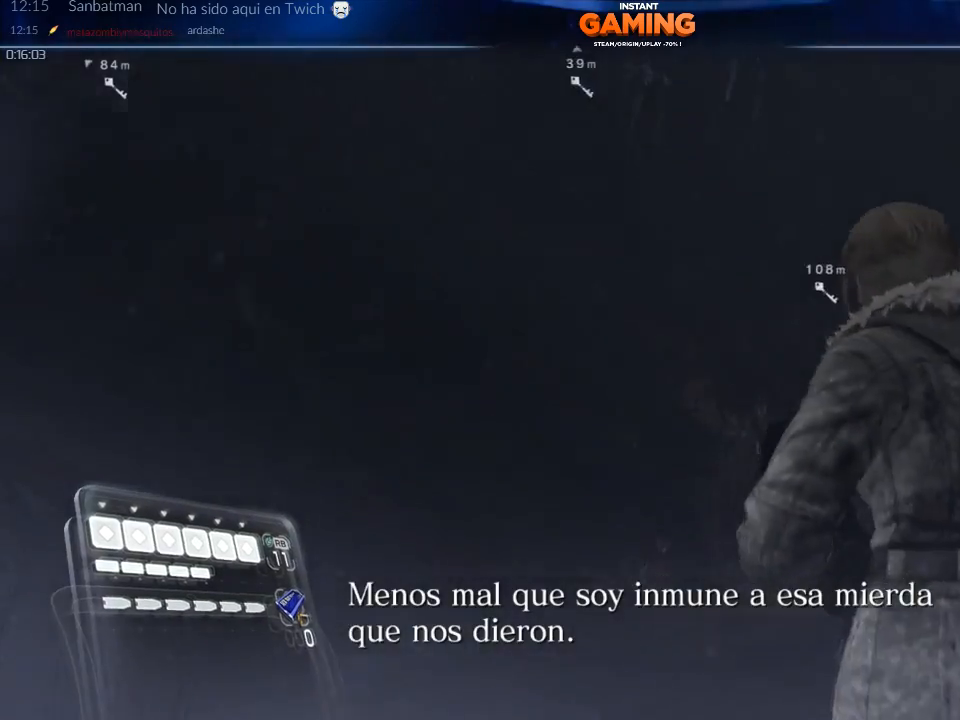
{"buttons": [], "left_stick": "down-left", "right_stick": "up-right", "events": [[167, "right_stick", "up-right"]]}
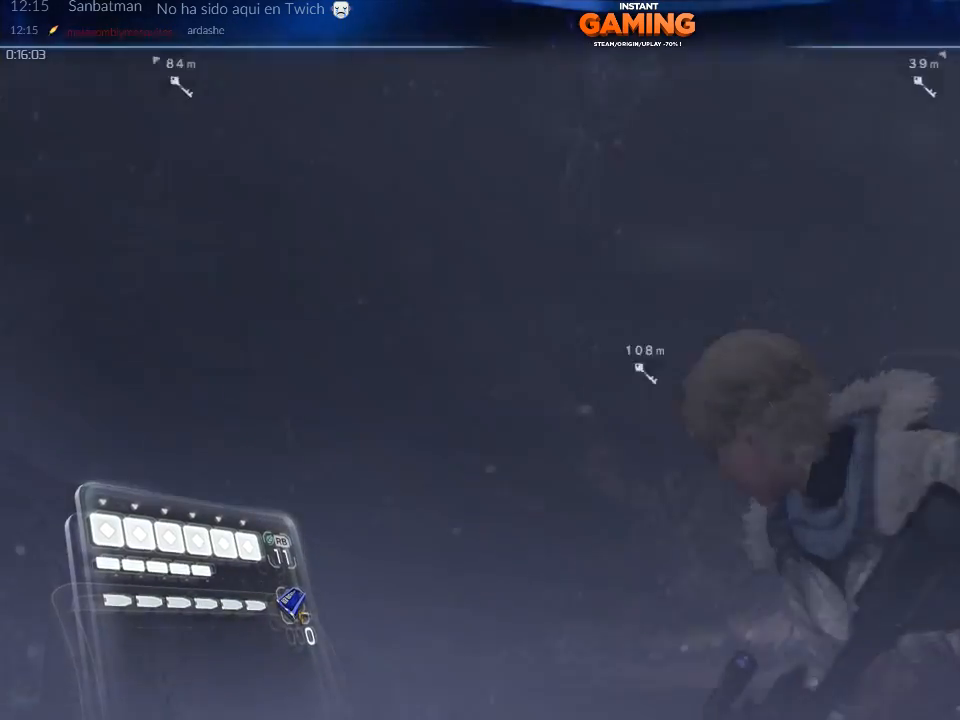
{"buttons": ["L2"], "left_stick": "down-left", "right_stick": "up", "events": [[233, "right_stick", "center"], [433, "L2", "down"], [433, "right_stick", "up"]]}
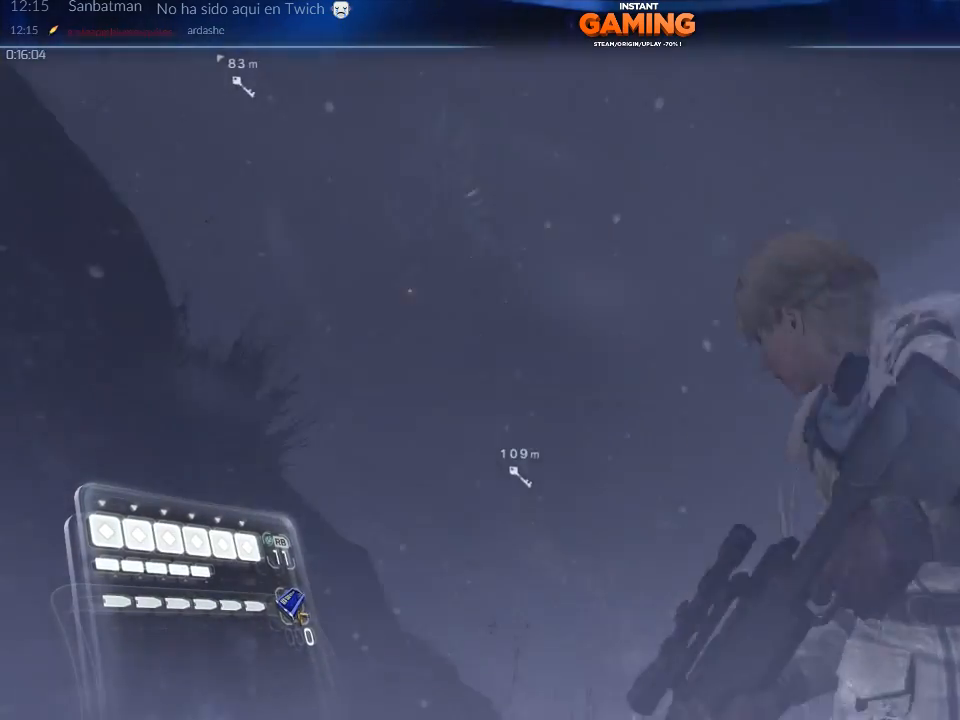
{"buttons": ["L2"], "left_stick": "down-left", "right_stick": "left", "events": [[200, "right_stick", "up-left"], [500, "right_stick", "left"]]}
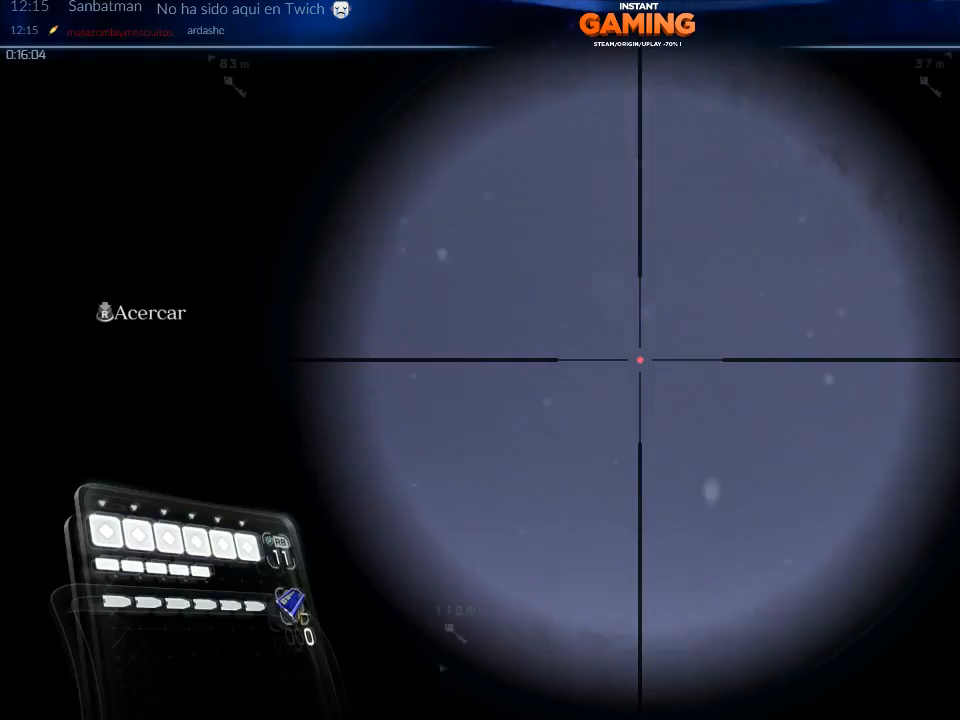
{"buttons": [], "left_stick": "up-right", "right_stick": "center", "events": [[67, "L2", "up"], [100, "left_stick", "down-right"], [100, "right_stick", "down"], [200, "left_stick", "up-right"], [367, "right_stick", "center"]]}
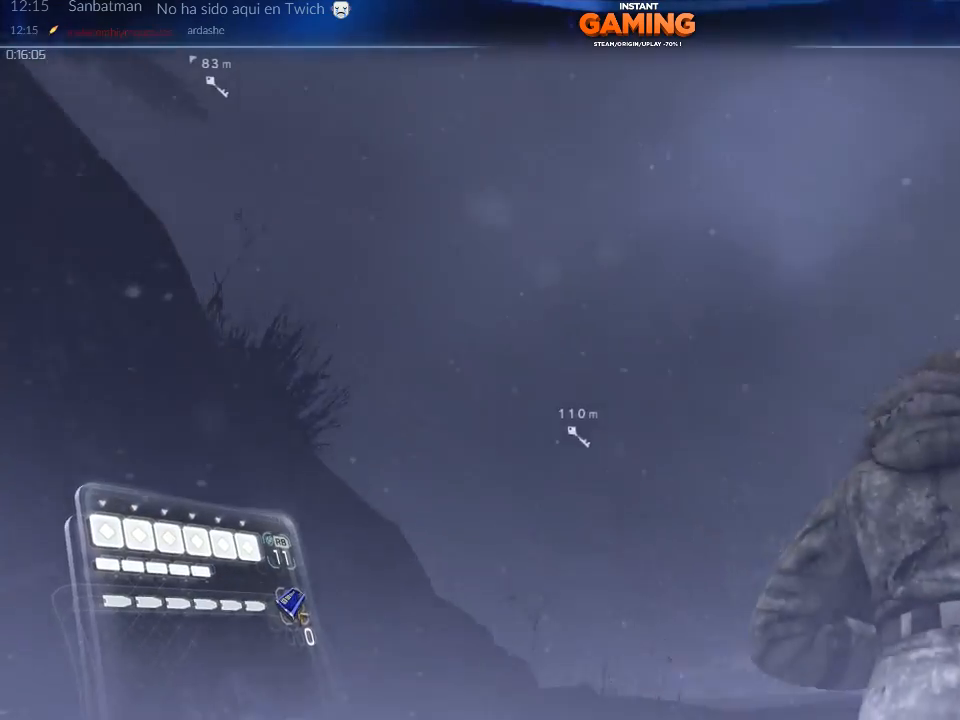
{"buttons": [], "left_stick": "up-right", "right_stick": "down-left", "events": [[133, "right_stick", "down"], [200, "right_stick", "down-left"]]}
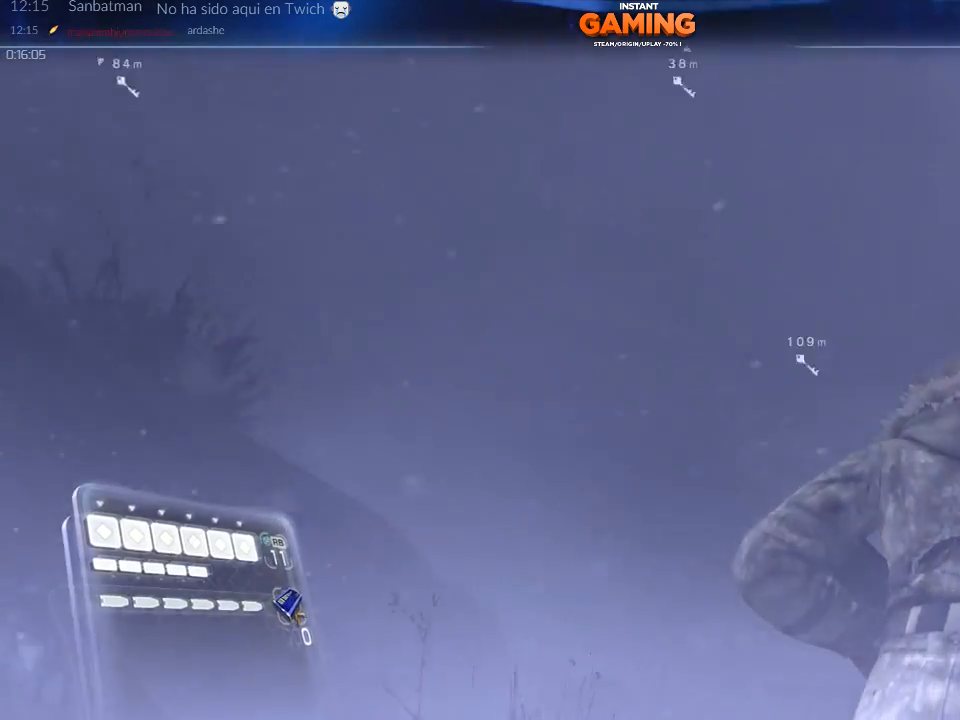
{"buttons": [], "left_stick": "right", "right_stick": "down-left", "events": [[67, "right_stick", "left"], [300, "left_stick", "right"], [433, "right_stick", "down-left"]]}
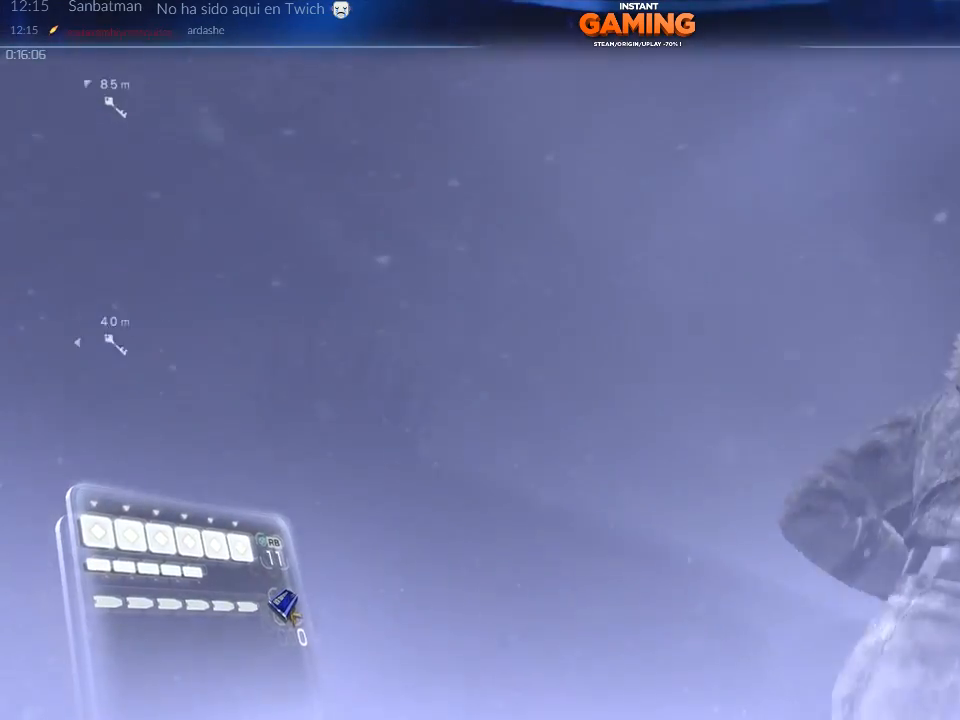
{"buttons": [], "left_stick": "right", "right_stick": "down-left", "events": []}
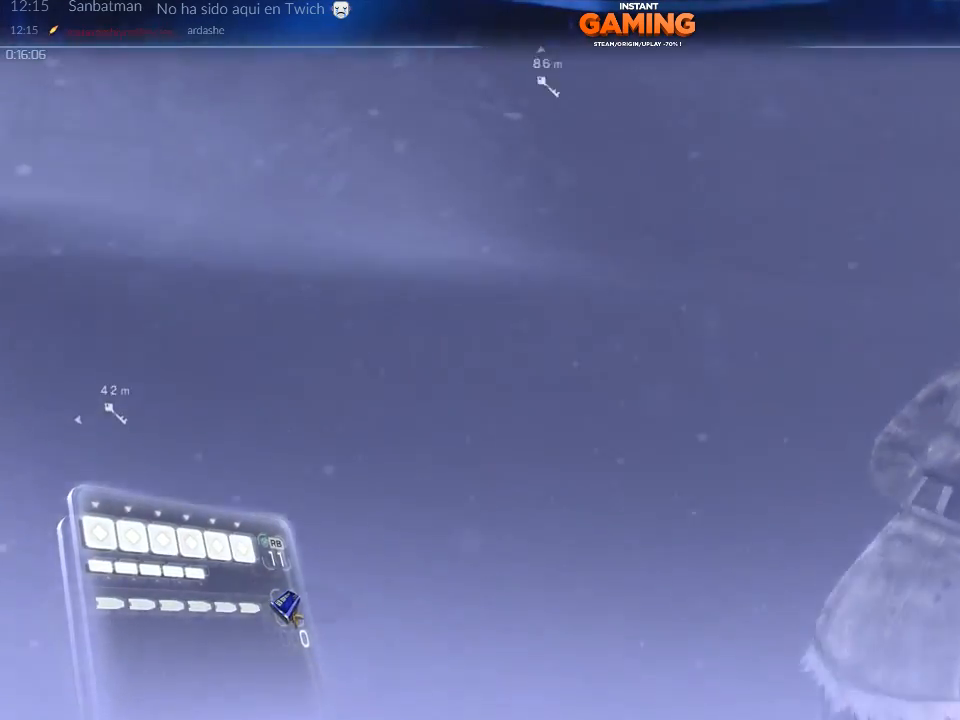
{"buttons": [], "left_stick": "right", "right_stick": "center", "events": [[33, "right_stick", "center"], [267, "right_stick", "right"], [500, "right_stick", "center"]]}
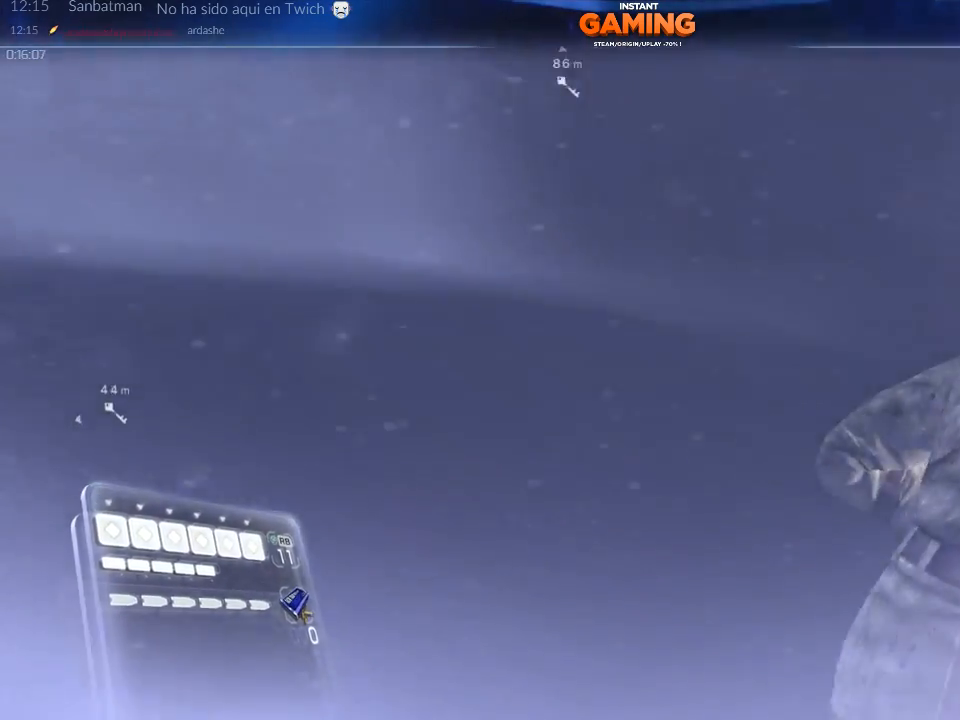
{"buttons": [], "left_stick": "up-right", "right_stick": "left", "events": [[133, "left_stick", "up-right"], [267, "right_stick", "left"]]}
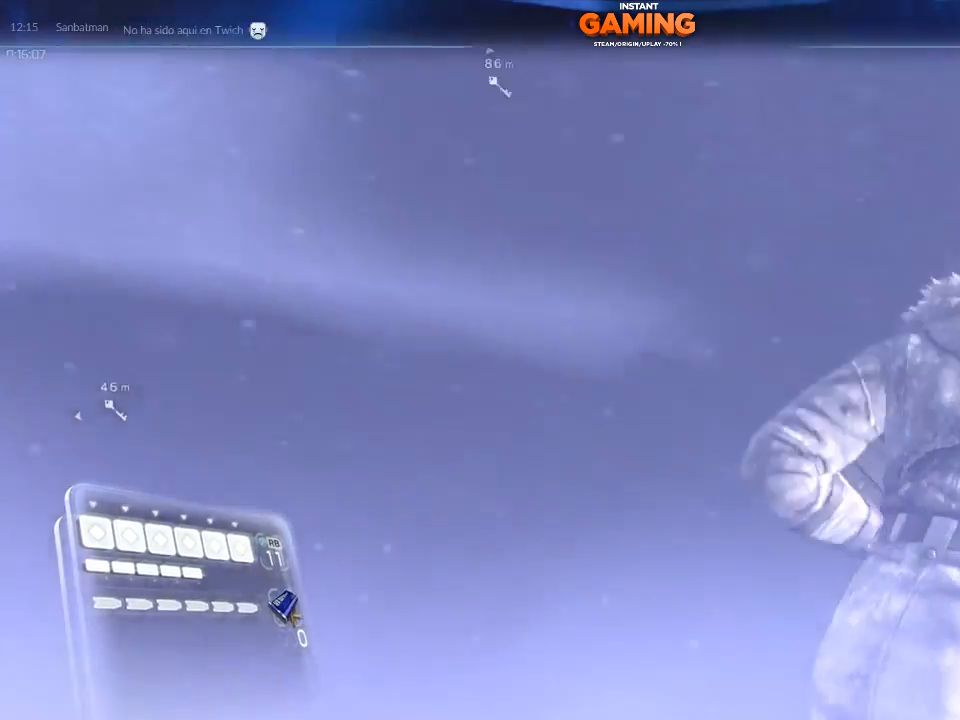
{"buttons": [], "left_stick": "up-right", "right_stick": "center", "events": [[33, "right_stick", "up-left"], [400, "right_stick", "center"]]}
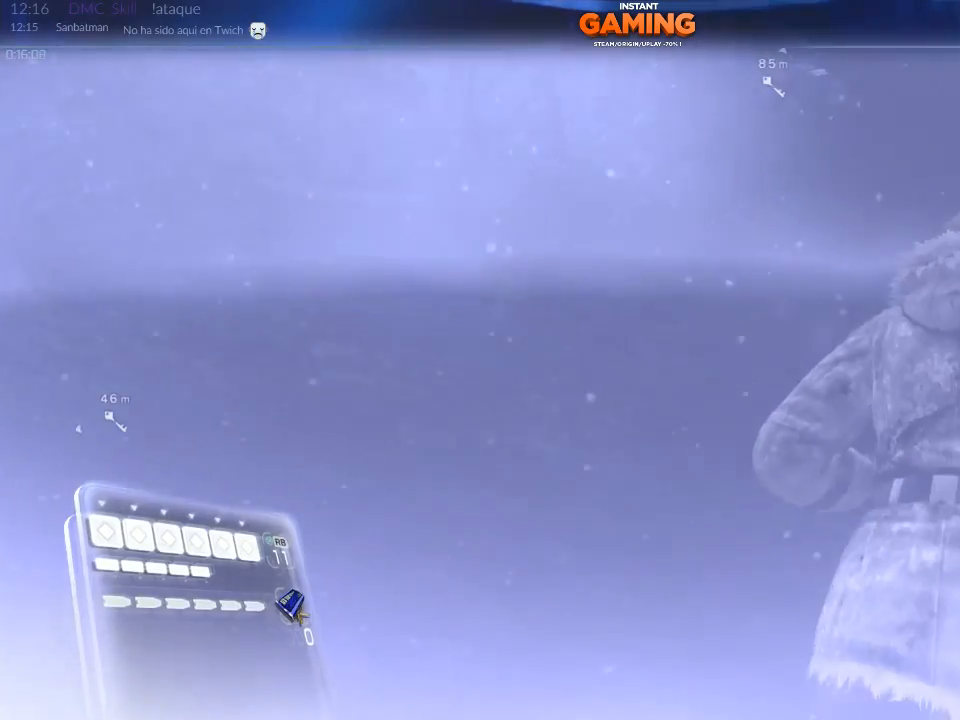
{"buttons": [], "left_stick": "up-right", "right_stick": "up-left", "events": [[200, "right_stick", "up-left"]]}
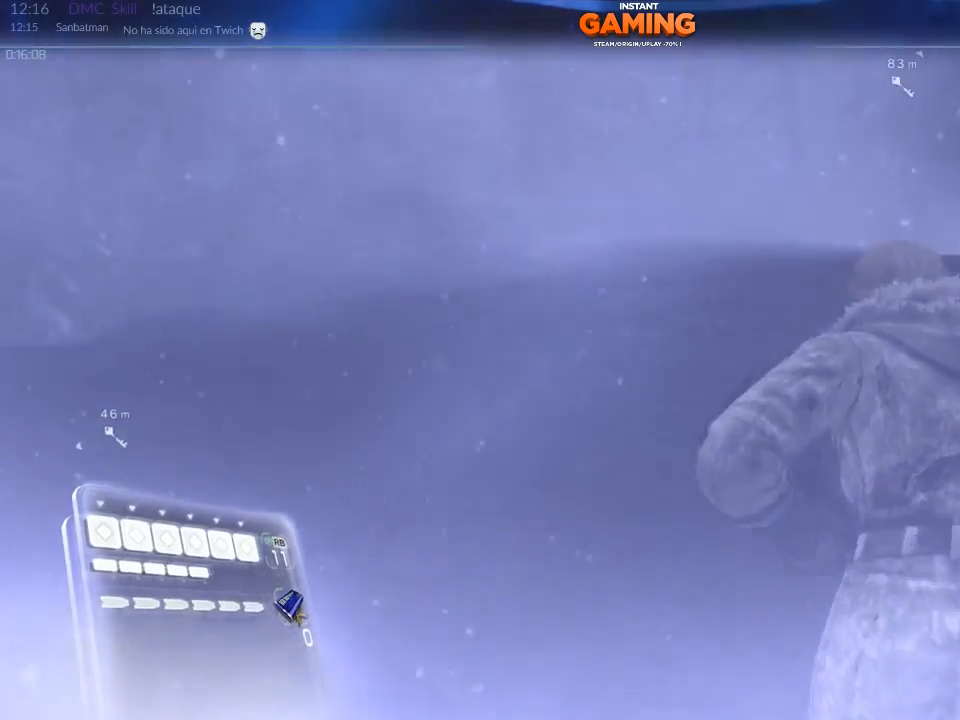
{"buttons": [], "left_stick": "up-right", "right_stick": "center", "events": [[67, "right_stick", "center"]]}
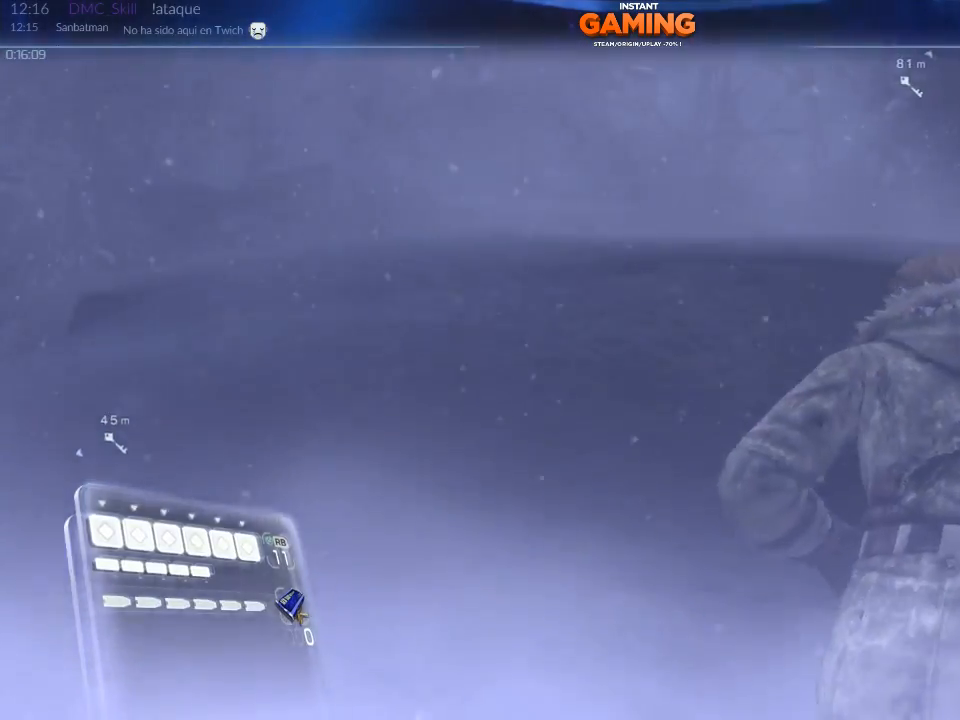
{"buttons": [], "left_stick": "up-right", "right_stick": "left", "events": [[400, "right_stick", "left"]]}